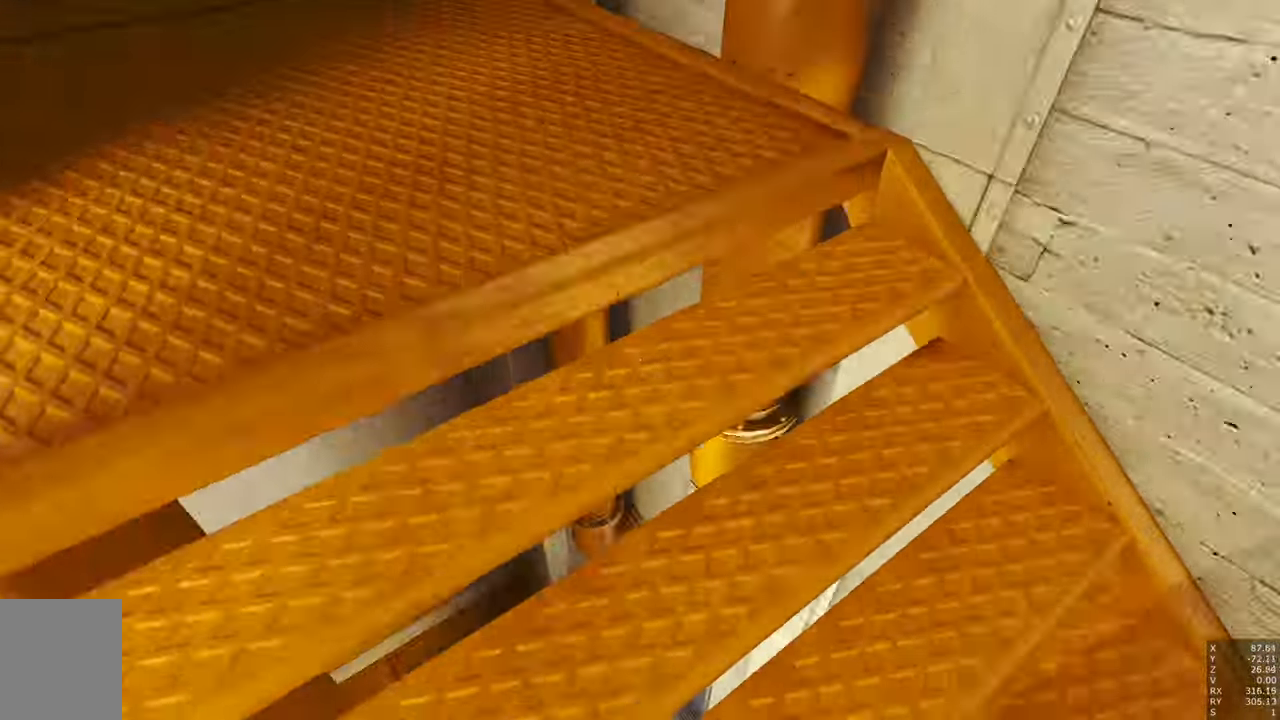
Gameplay with keyboard and mouse; each line is a JSON object with the keys and mouse buttons held at the frame after it. "events" lists presses ("down") and releases ("up") of "a", "c", "ctrl", "d", "e", "escape", "f", "q", "s", "shift", "tab", "w", "z", "mouse_left" and "mouse_right" between this image and that frame as [ms after this image, input, new state], when the widget could be followed in between. "mouse_left", "mouse_right" = the "left", "right" buttons of the "mouse" list. No other keys are recorded. Mouse movement is not recorded. Not read: other_keys.
{"keys": [], "mouse": [], "events": []}
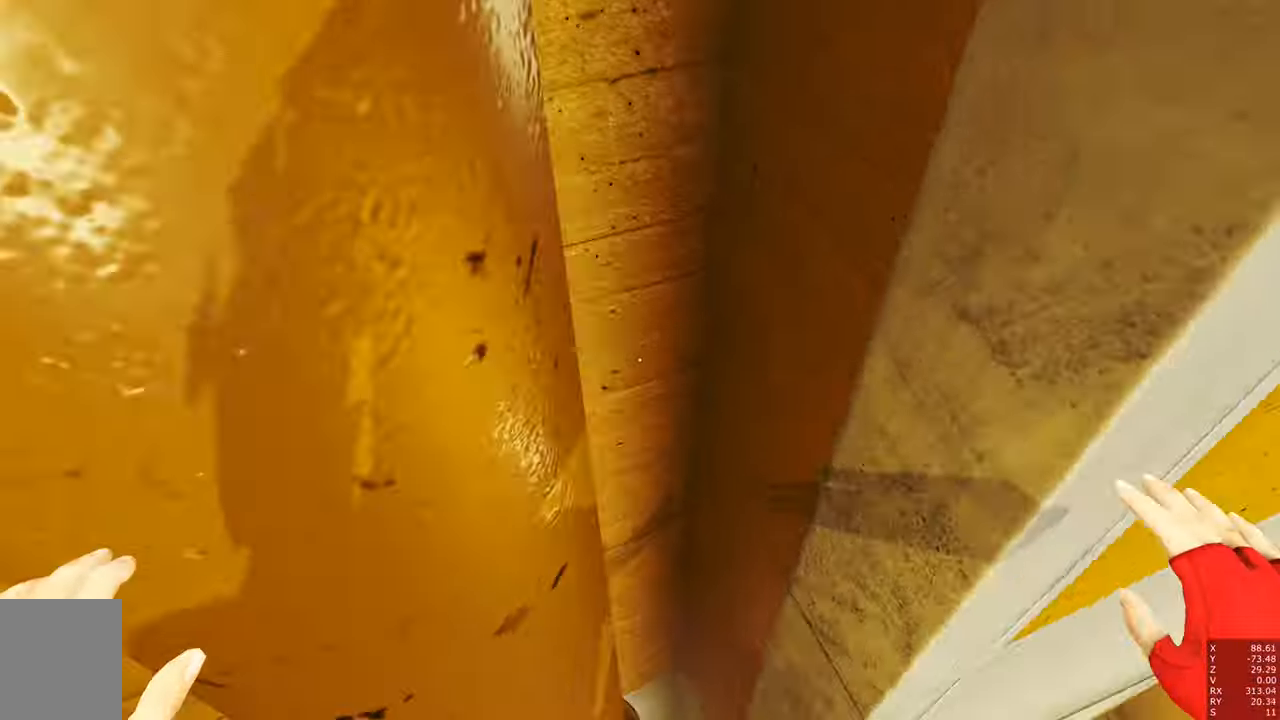
{"keys": ["d"], "mouse": [], "events": [[350, "d", "down"]]}
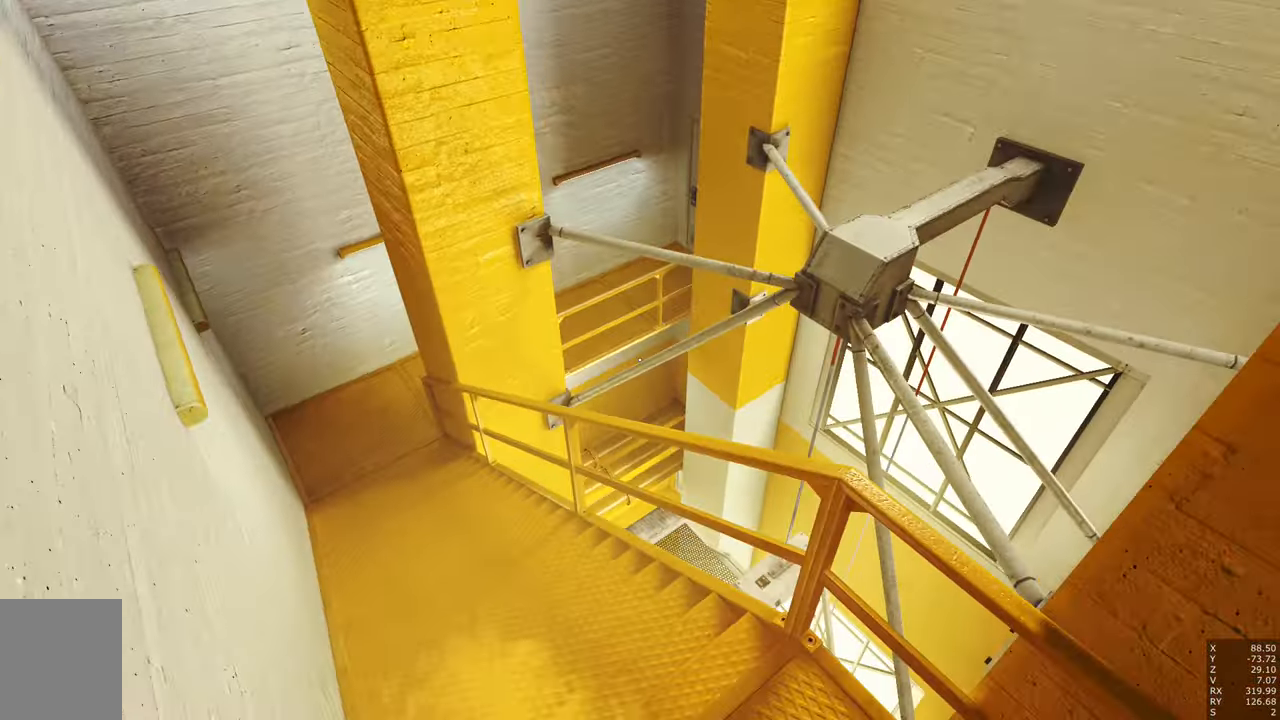
{"keys": [], "mouse": [], "events": [[217, "d", "up"]]}
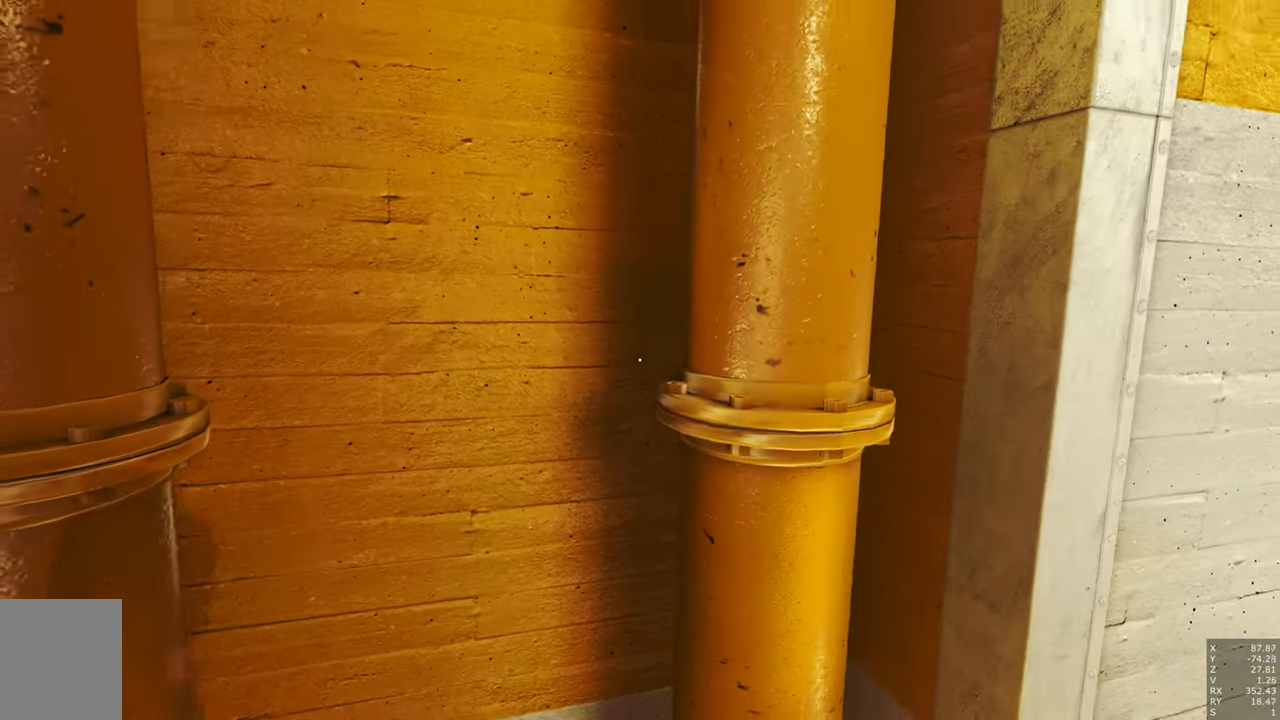
{"keys": [], "mouse": [], "events": [[234, "shift", "down"], [467, "shift", "up"]]}
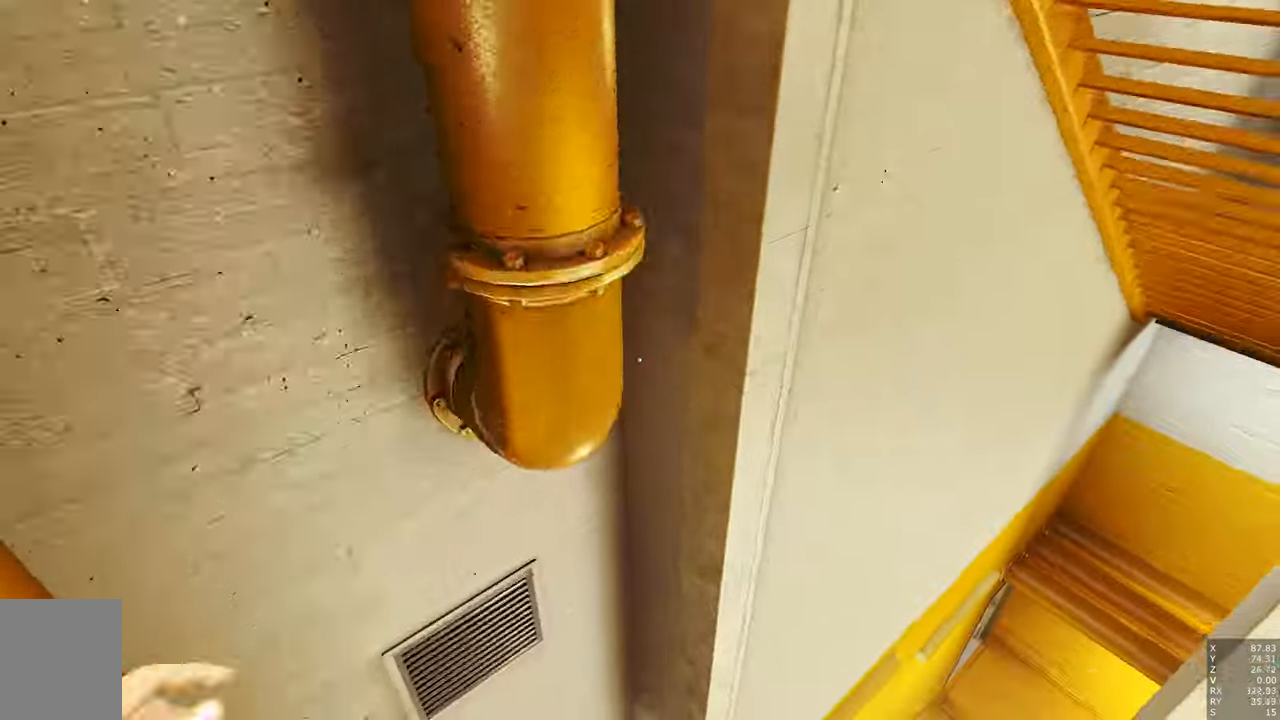
{"keys": [], "mouse": [], "events": []}
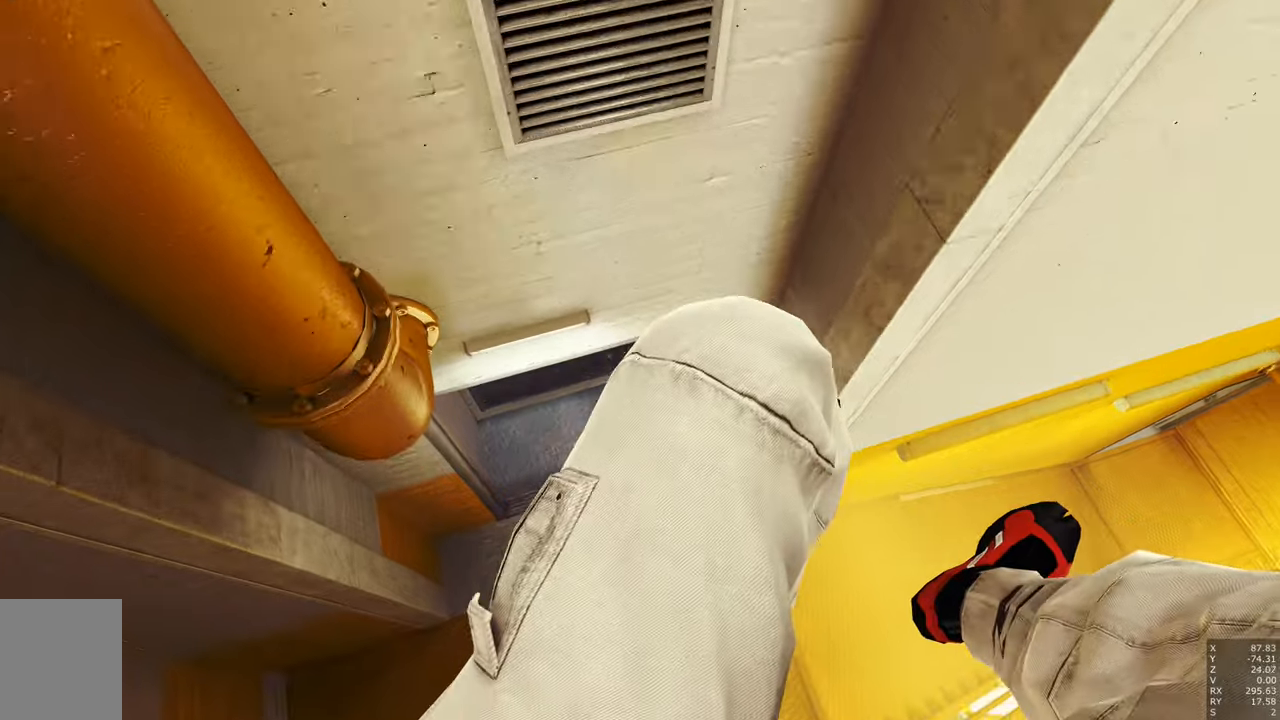
{"keys": ["a", "s"], "mouse": [], "events": [[116, "a", "down"], [450, "s", "down"]]}
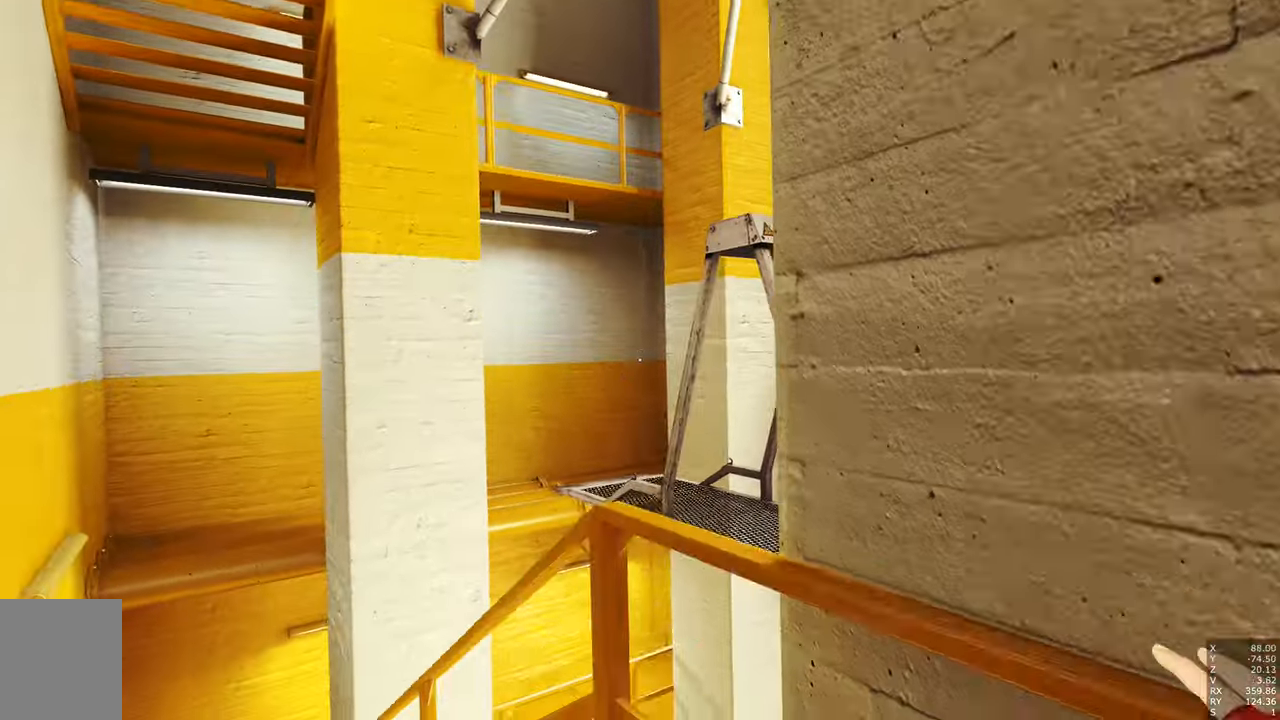
{"keys": [], "mouse": [], "events": [[233, "a", "up"], [233, "s", "up"]]}
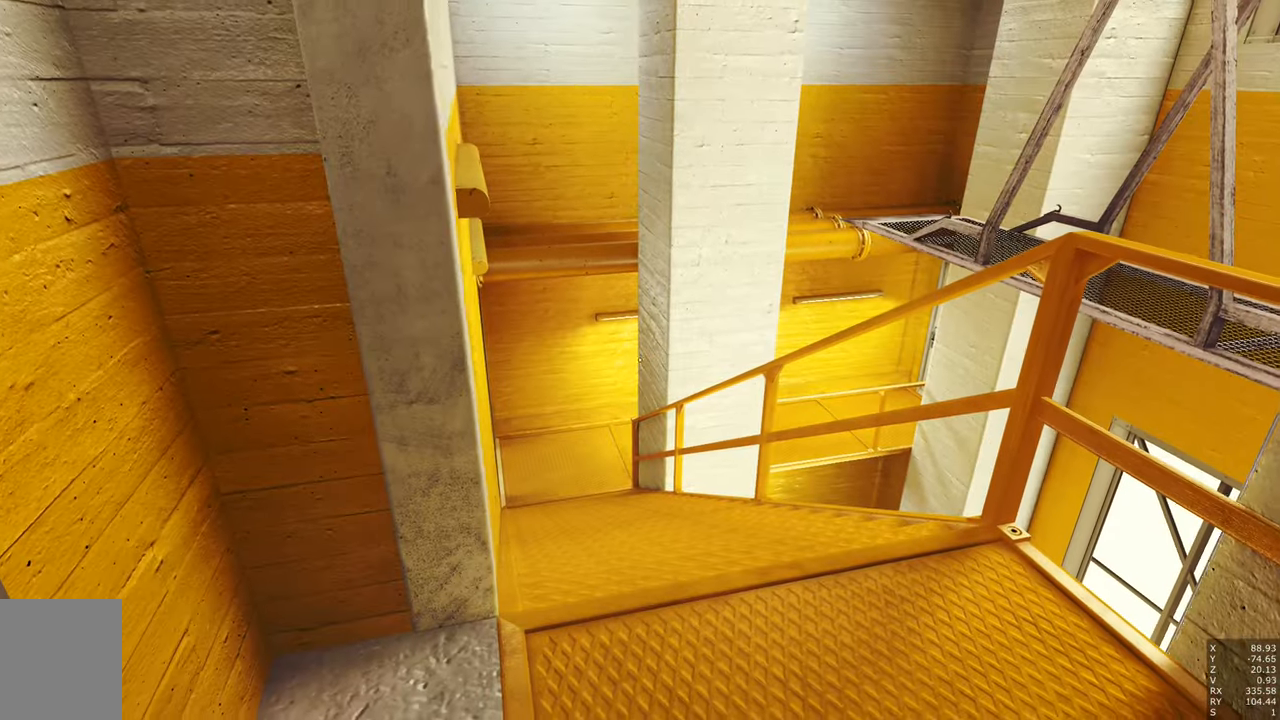
{"keys": [], "mouse": ["right"], "events": [[150, "w", "down"], [383, "w", "up"], [483, "mouse_right", "down"]]}
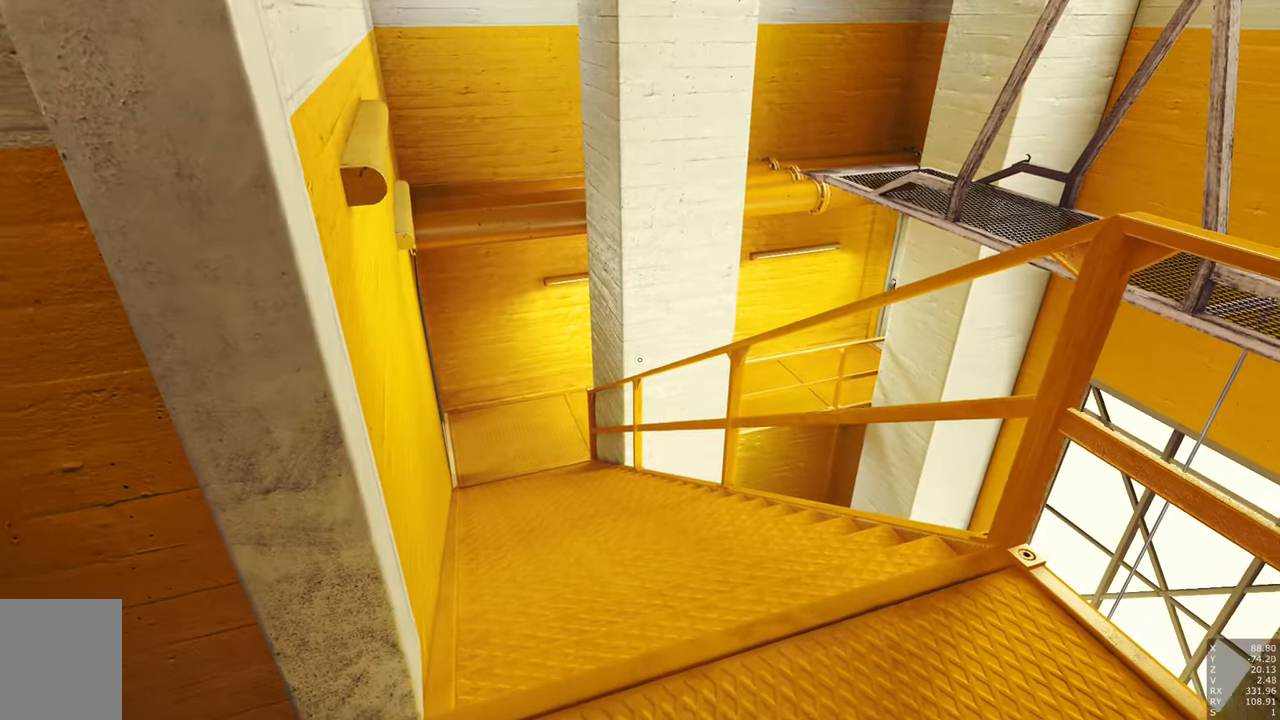
{"keys": ["w"], "mouse": [], "events": [[400, "w", "down"], [450, "mouse_right", "up"]]}
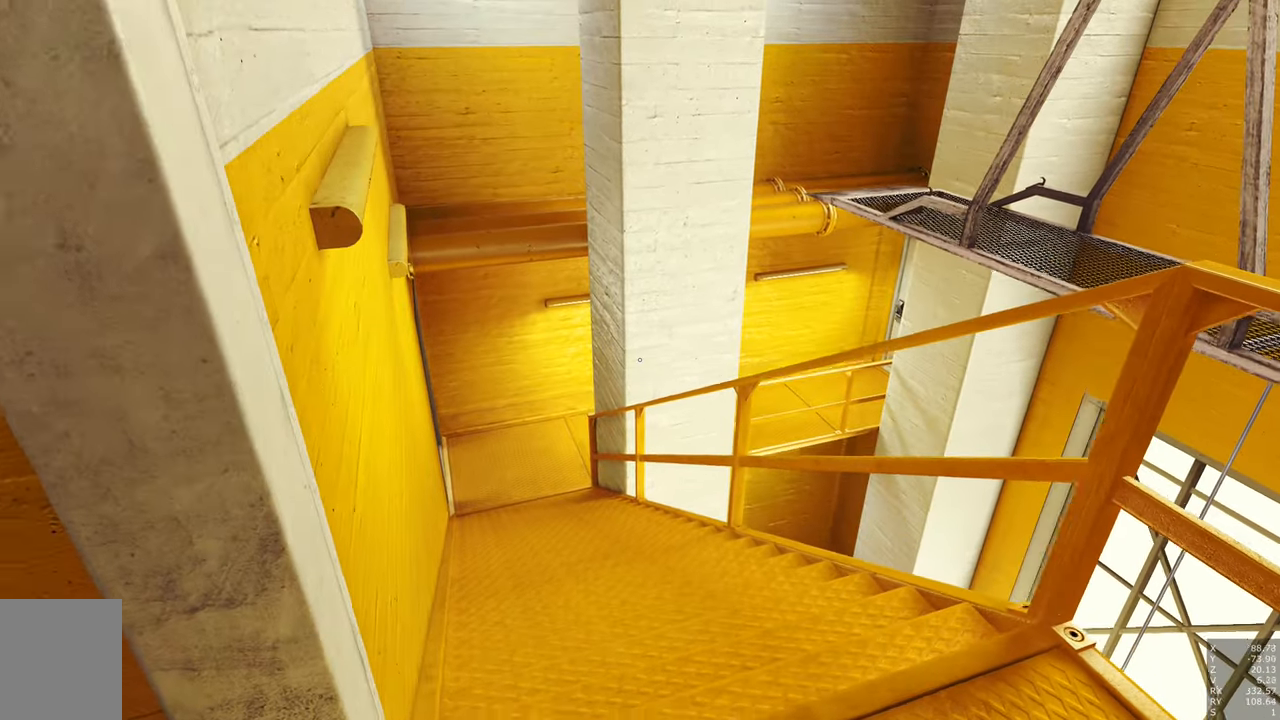
{"keys": ["w"], "mouse": [], "events": []}
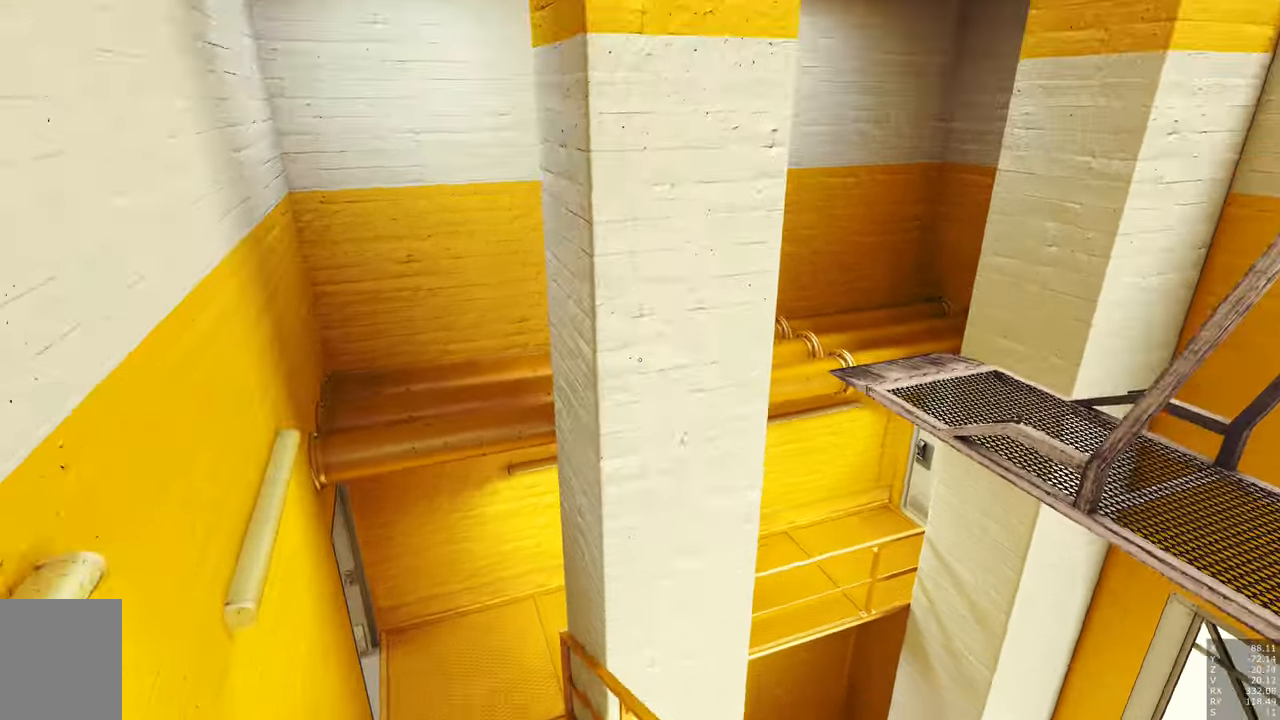
{"keys": ["w"], "mouse": [], "events": []}
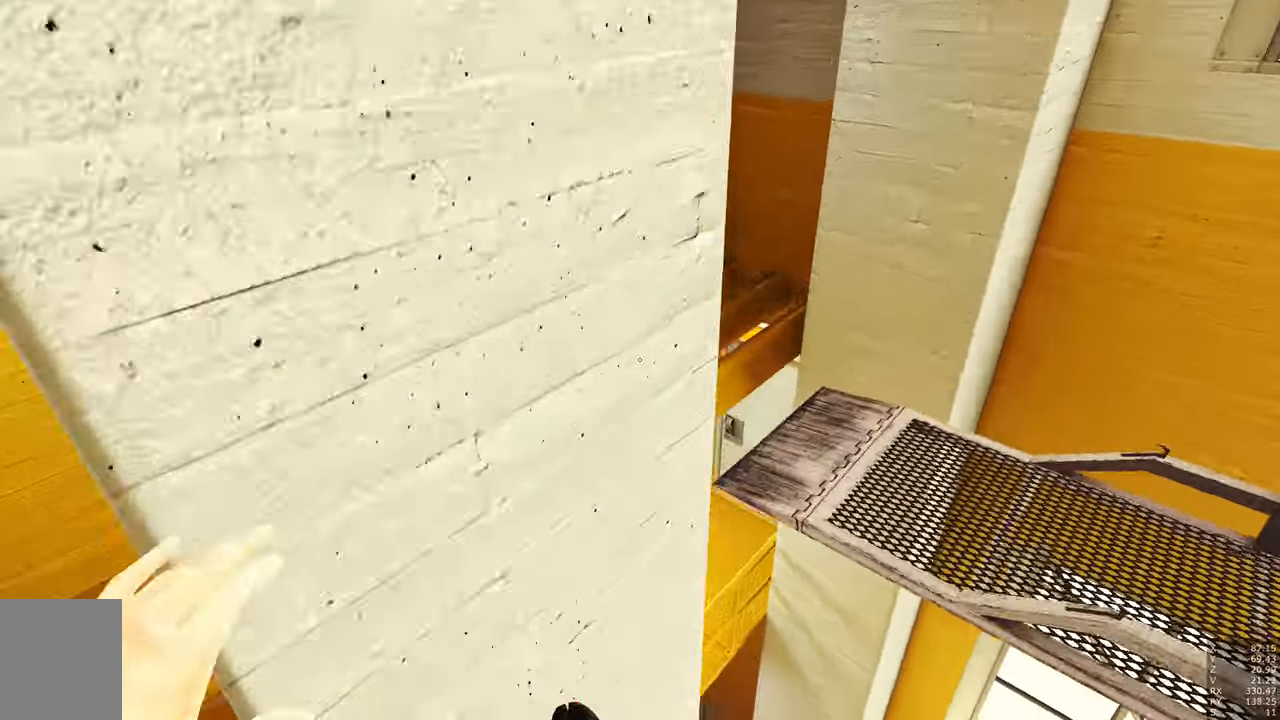
{"keys": [], "mouse": [], "events": [[216, "mouse_left", "down"], [266, "mouse_left", "up"], [266, "w", "up"]]}
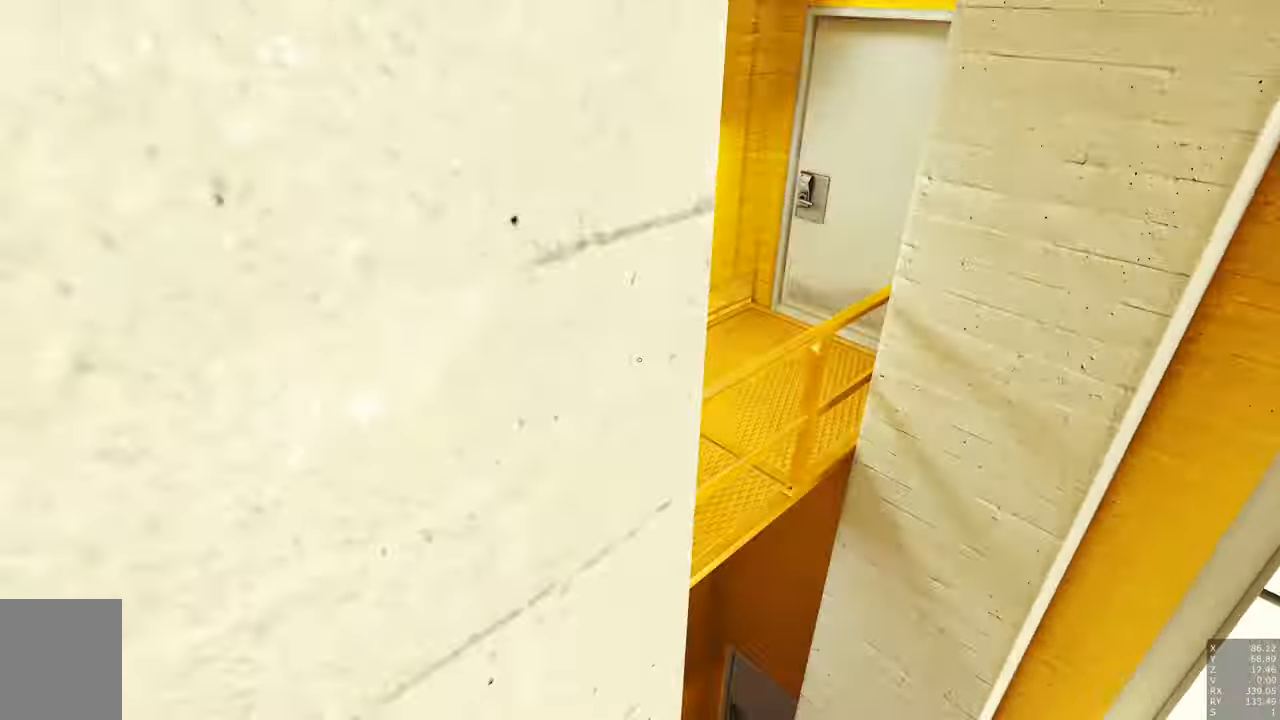
{"keys": [], "mouse": [], "events": []}
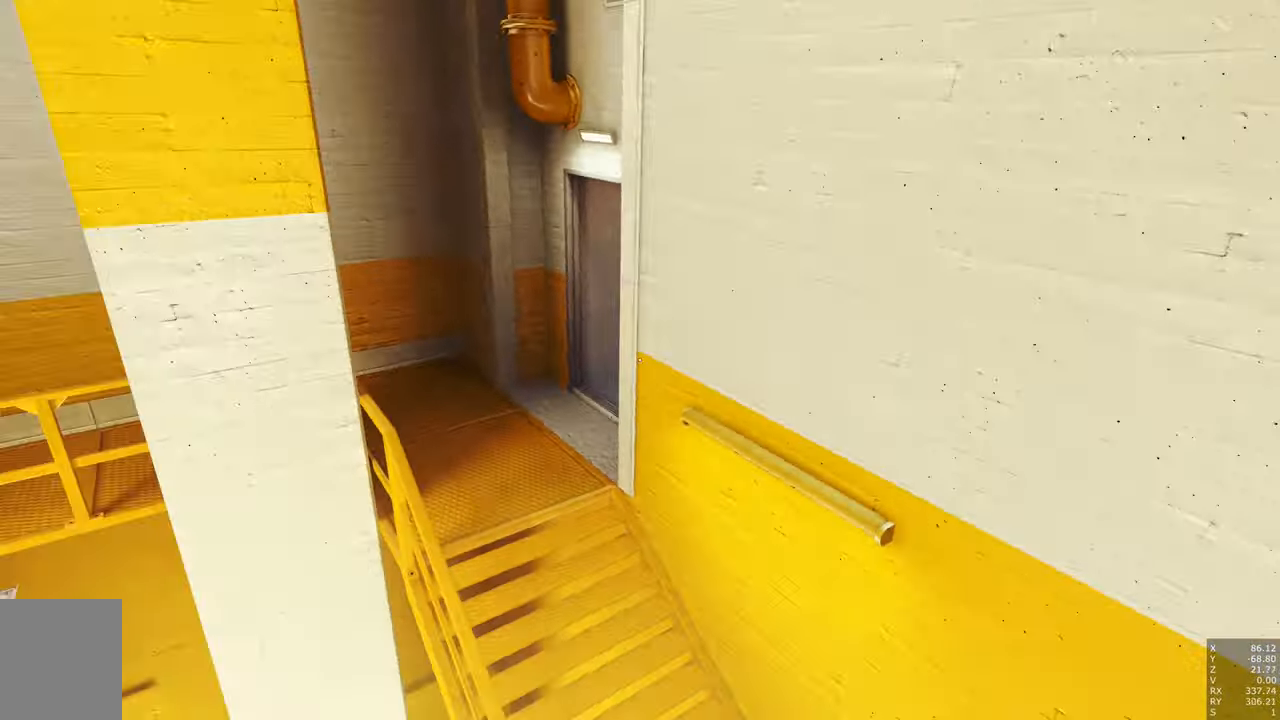
{"keys": ["shift"], "mouse": [], "events": [[50, "w", "down"], [350, "w", "up"], [383, "shift", "down"]]}
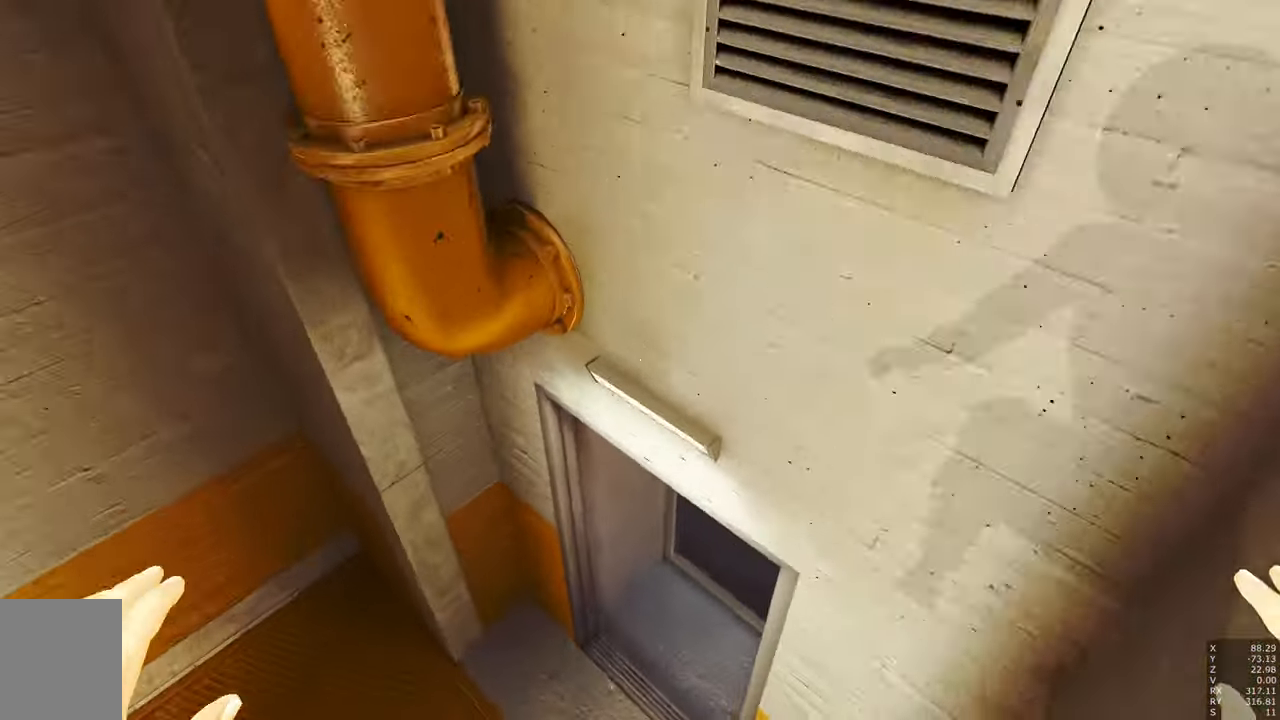
{"keys": [], "mouse": [], "events": [[33, "shift", "up"], [116, "w", "down"], [216, "w", "up"]]}
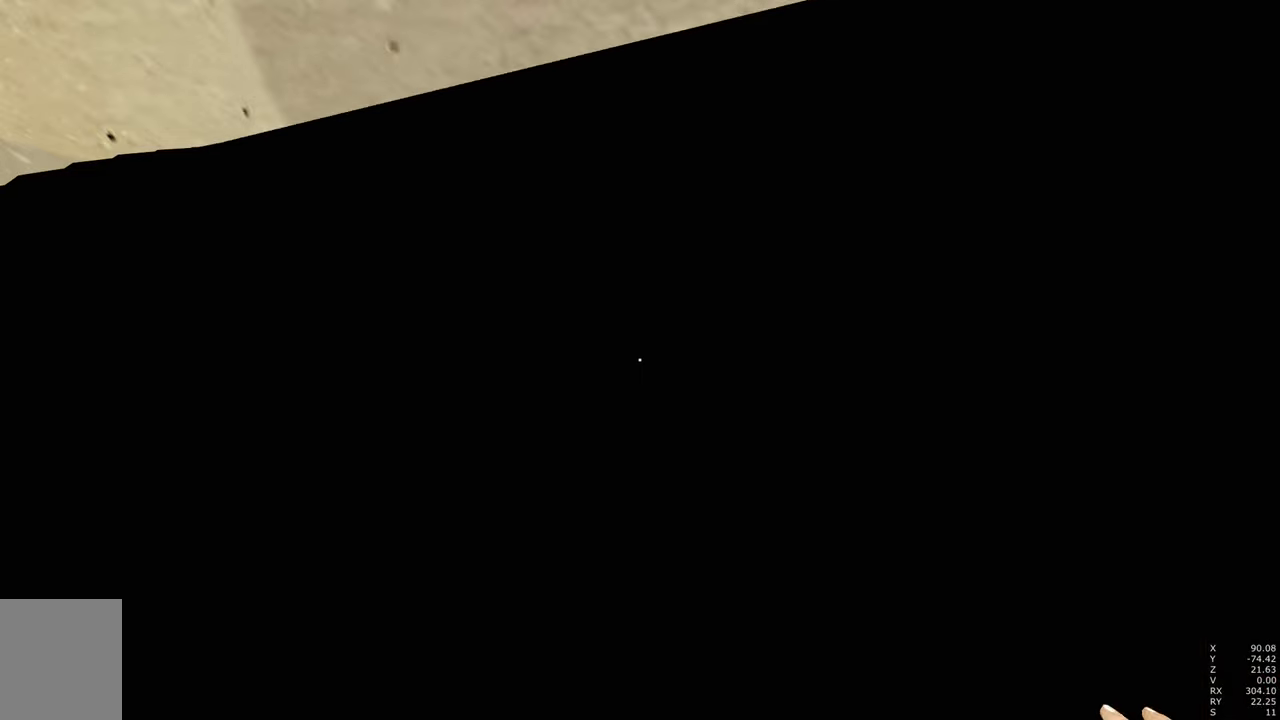
{"keys": ["d"], "mouse": [], "events": [[283, "shift", "down"], [367, "shift", "up"], [467, "d", "down"]]}
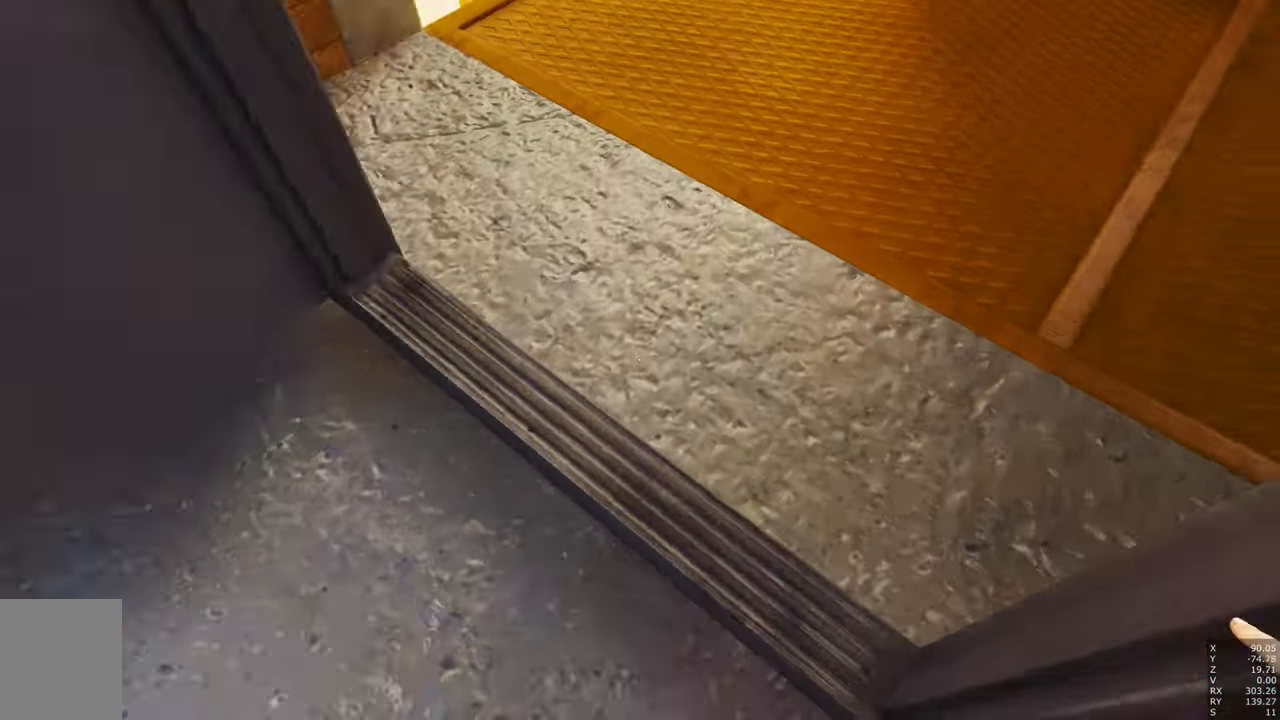
{"keys": [], "mouse": [], "events": [[17, "d", "up"], [267, "a", "down"], [300, "a", "up"]]}
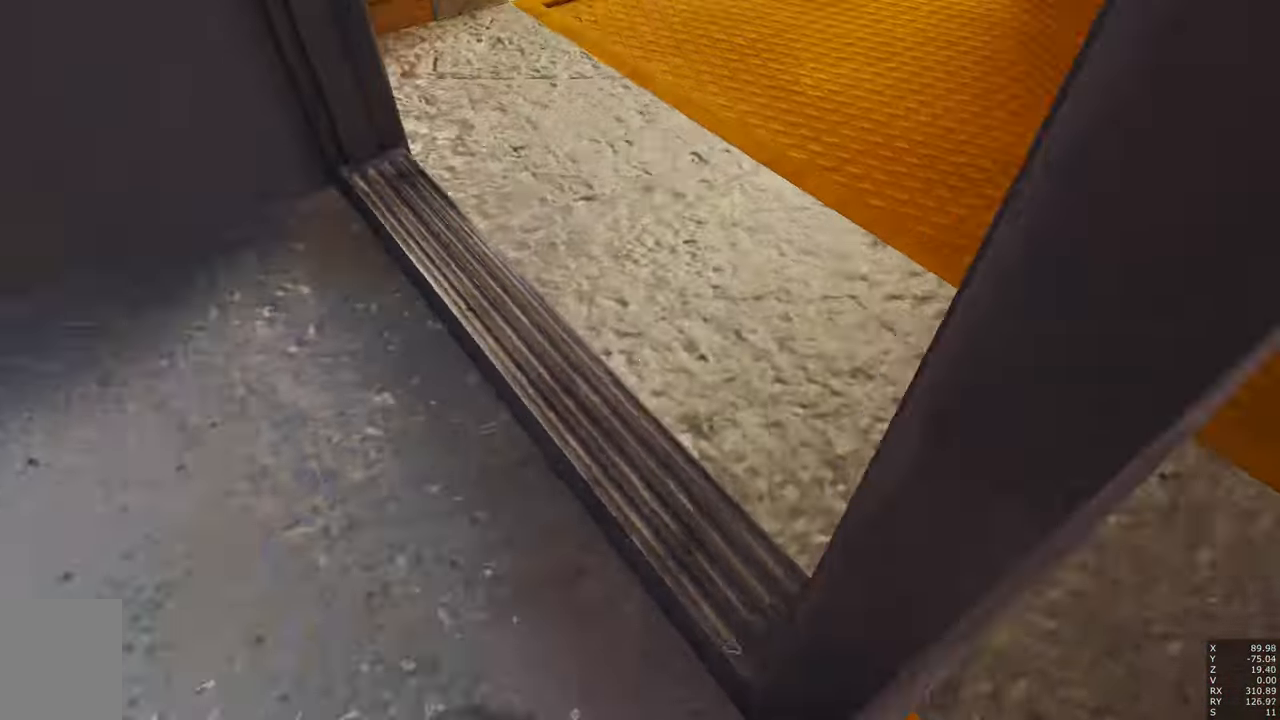
{"keys": [], "mouse": [], "events": []}
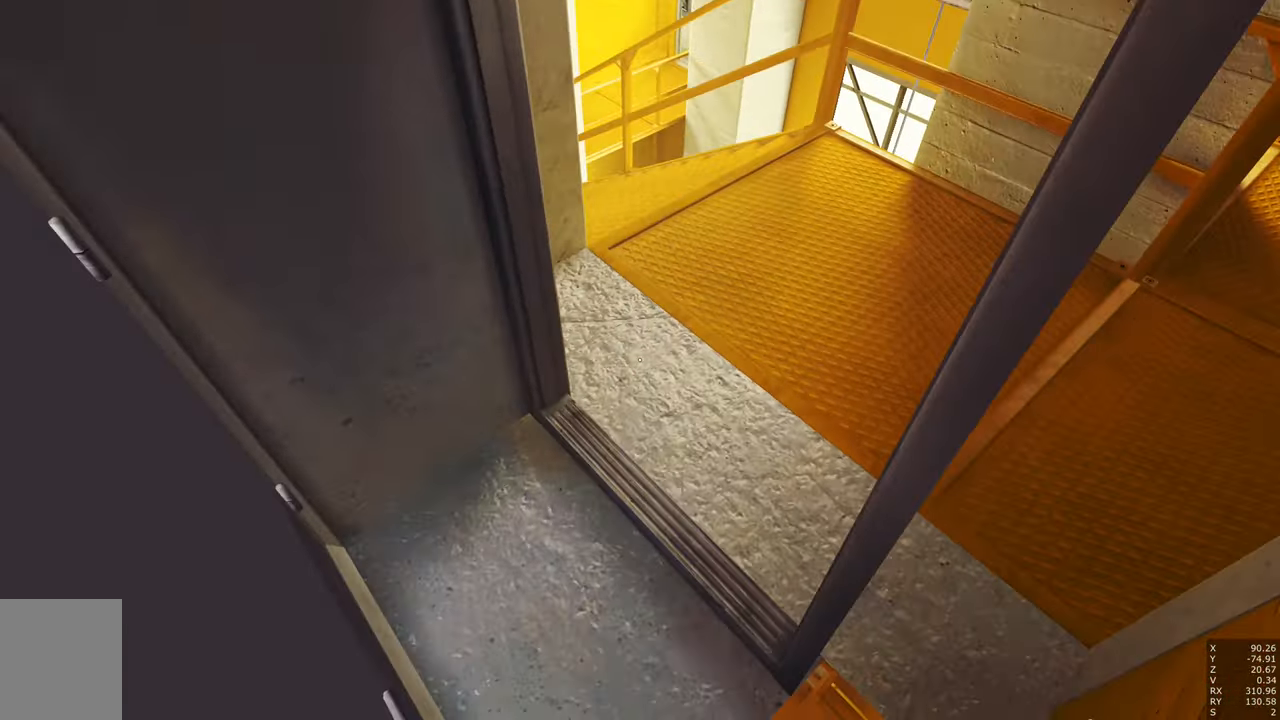
{"keys": [], "mouse": [], "events": [[67, "w", "down"], [383, "w", "up"]]}
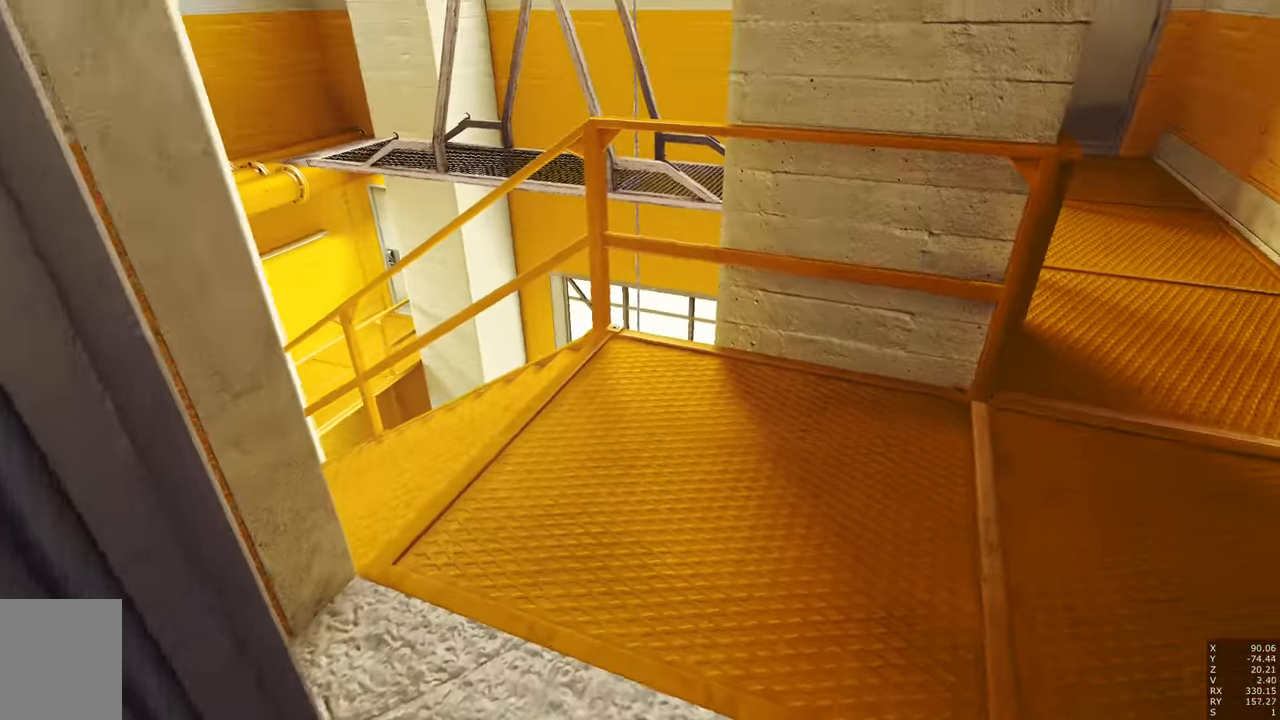
{"keys": [], "mouse": [], "events": [[83, "s", "down"], [217, "d", "down"], [367, "d", "up"], [500, "s", "up"]]}
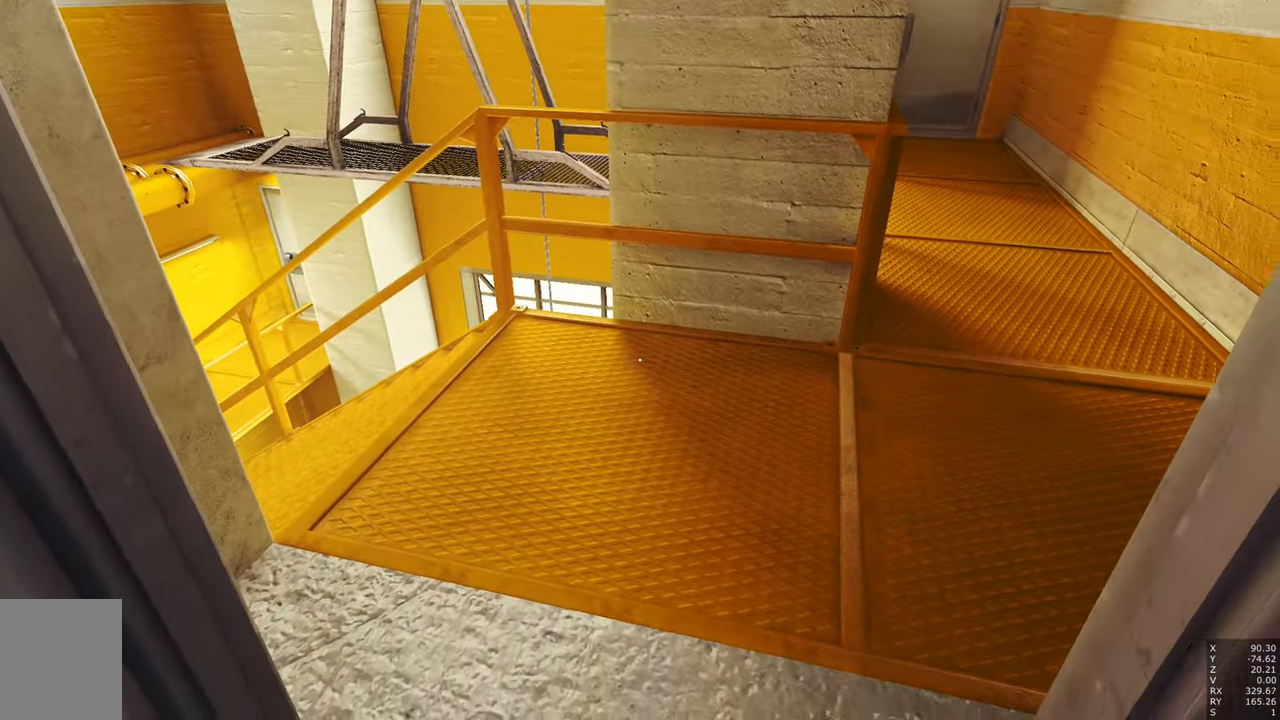
{"keys": ["w"], "mouse": [], "events": [[417, "w", "down"]]}
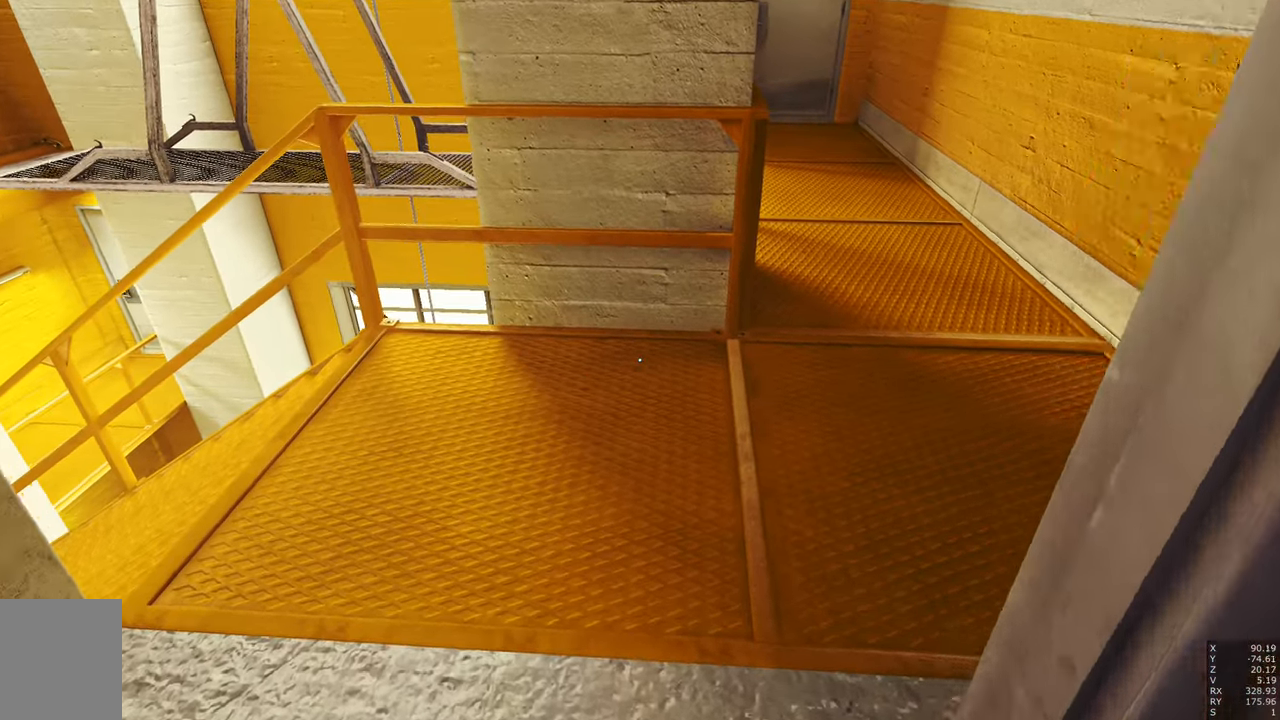
{"keys": ["w"], "mouse": [], "events": []}
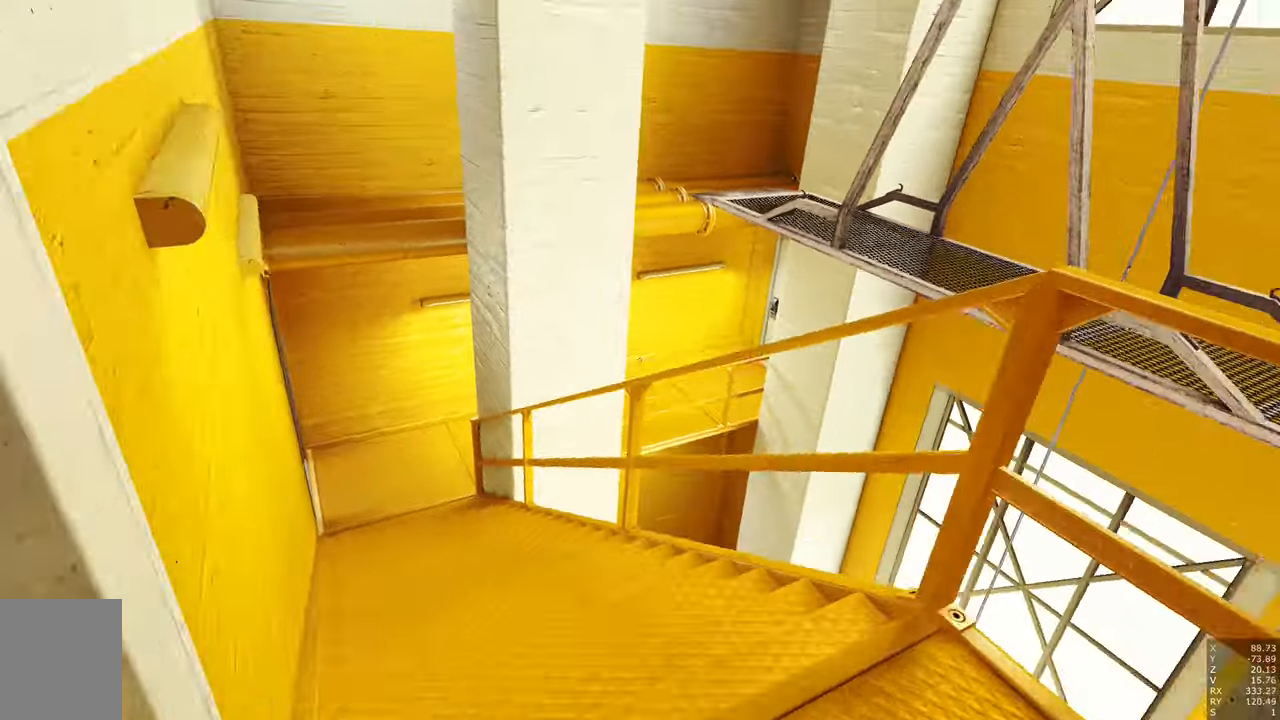
{"keys": ["w"], "mouse": [], "events": []}
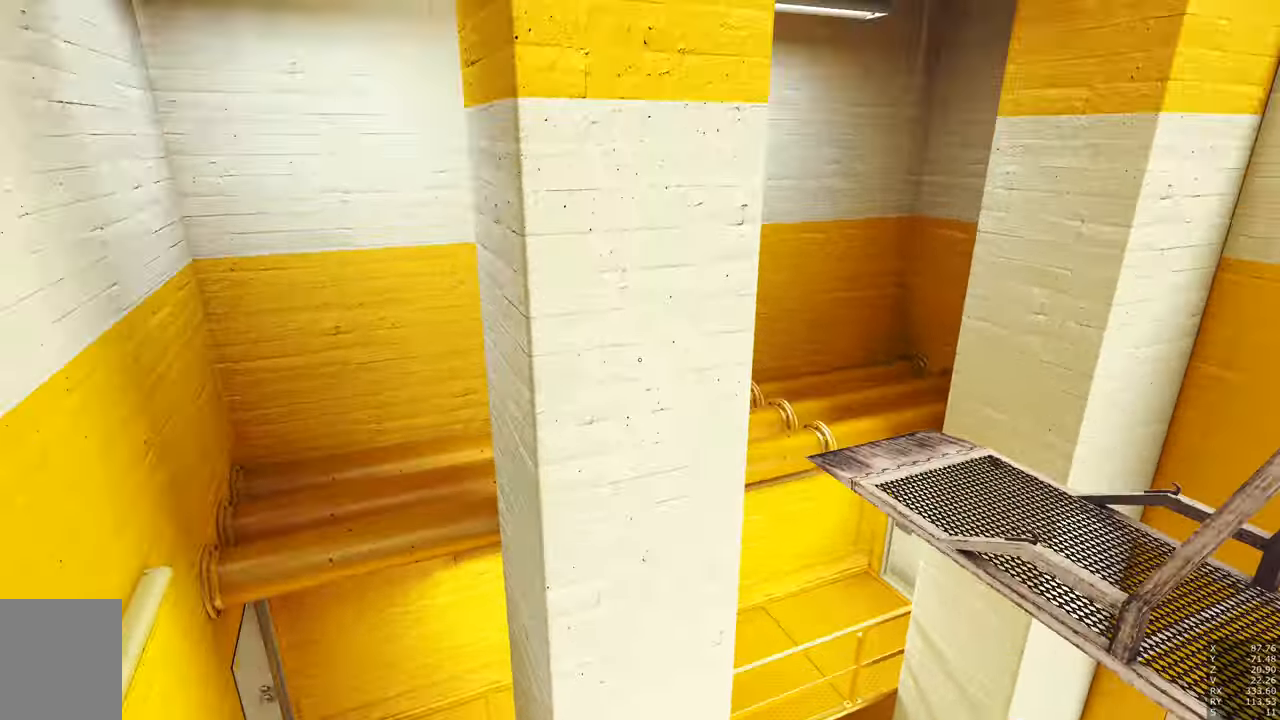
{"keys": ["w"], "mouse": [], "events": []}
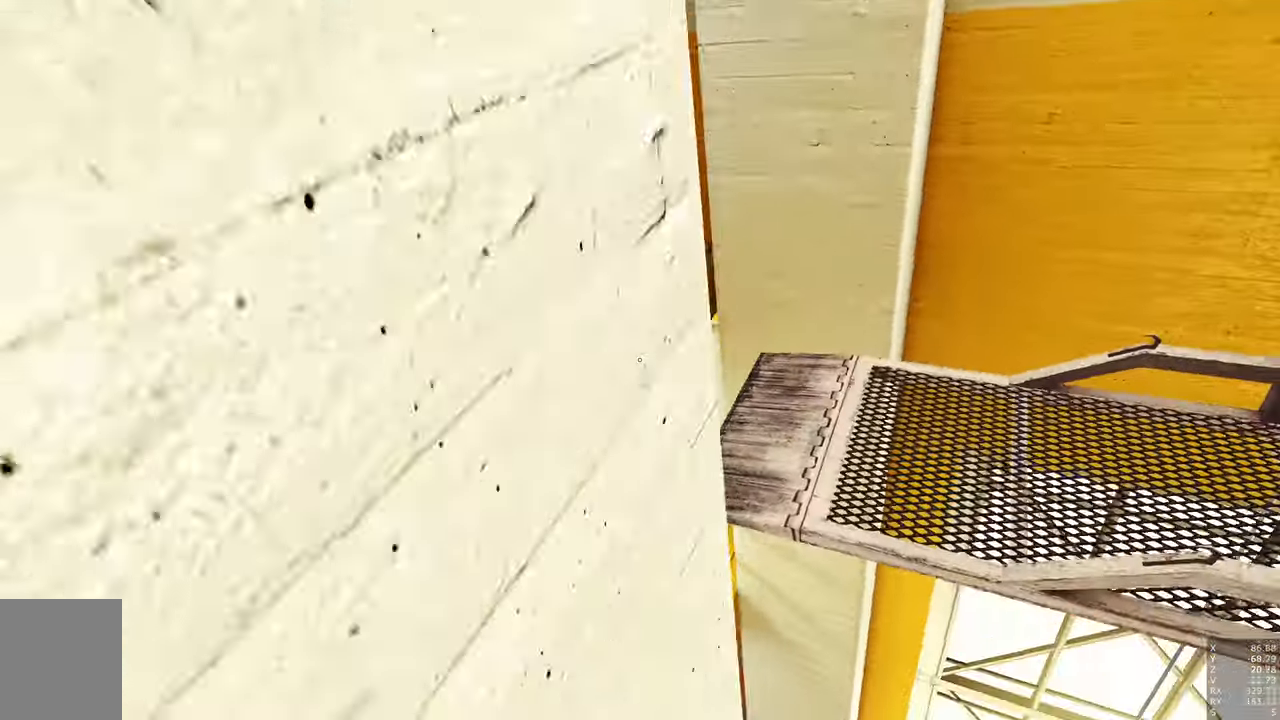
{"keys": ["w"], "mouse": [], "events": [[67, "mouse_left", "down"], [167, "mouse_left", "up"]]}
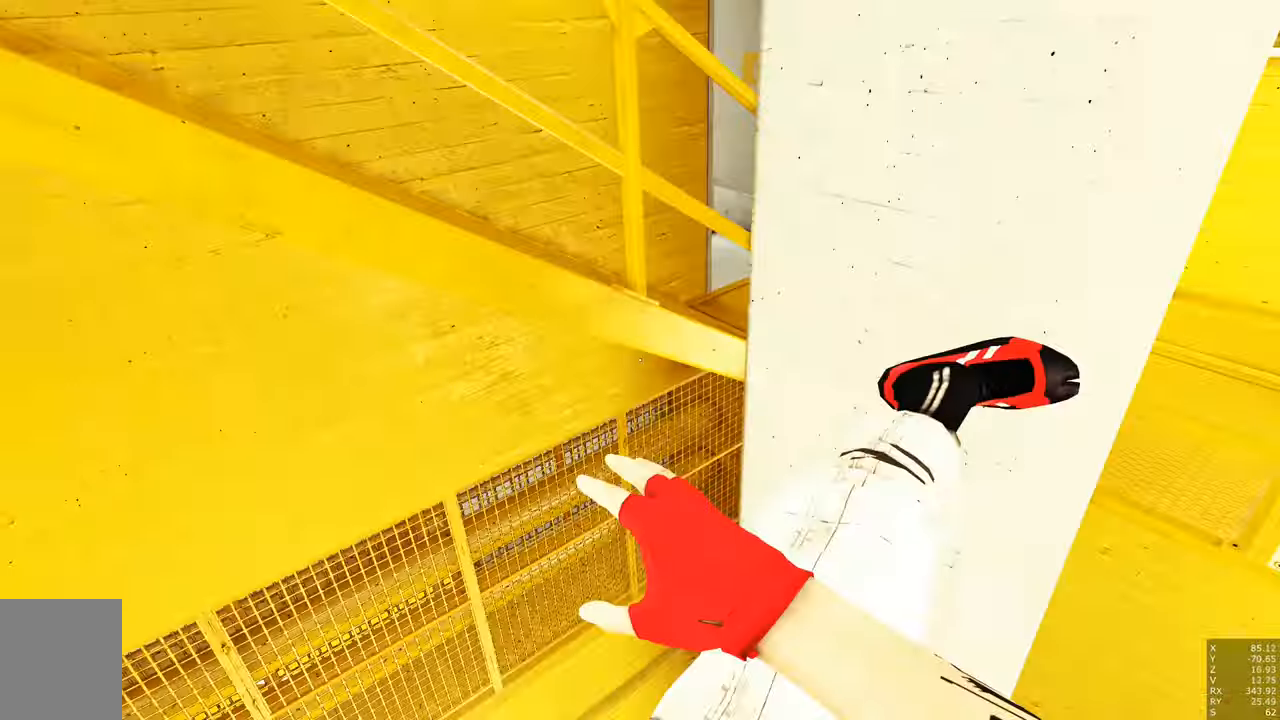
{"keys": [], "mouse": [], "events": [[184, "w", "up"]]}
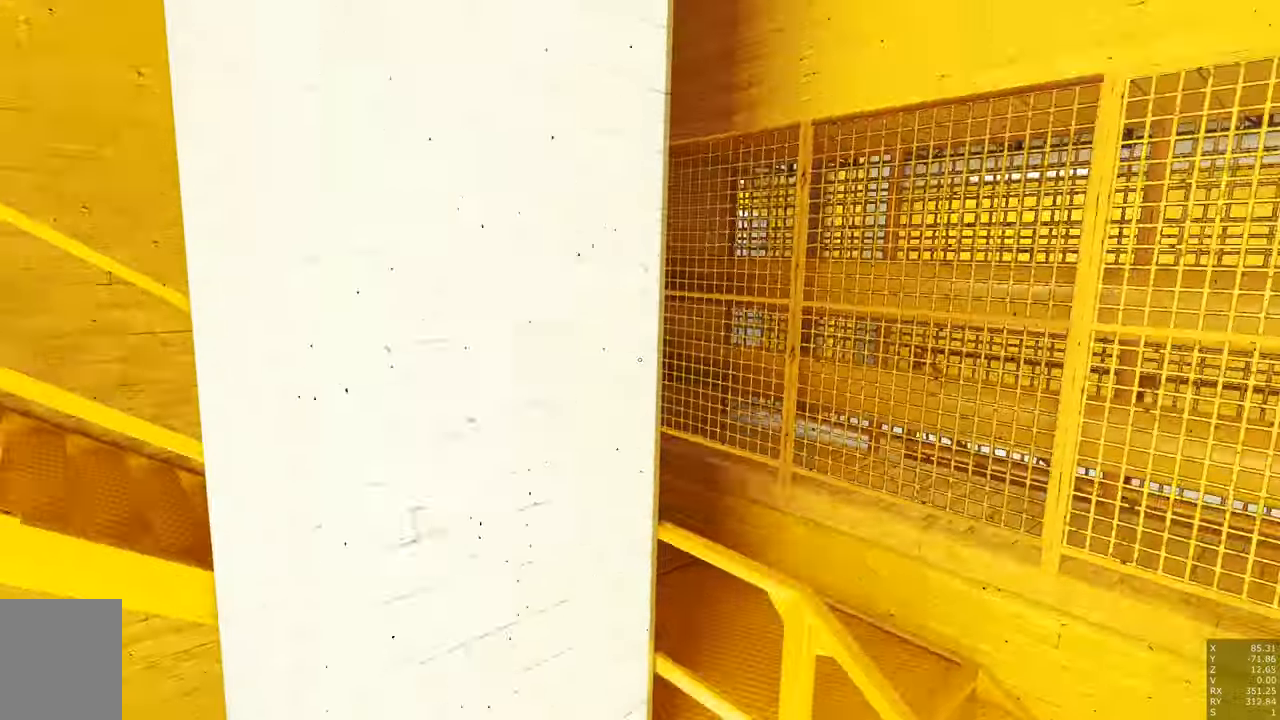
{"keys": [], "mouse": [], "events": []}